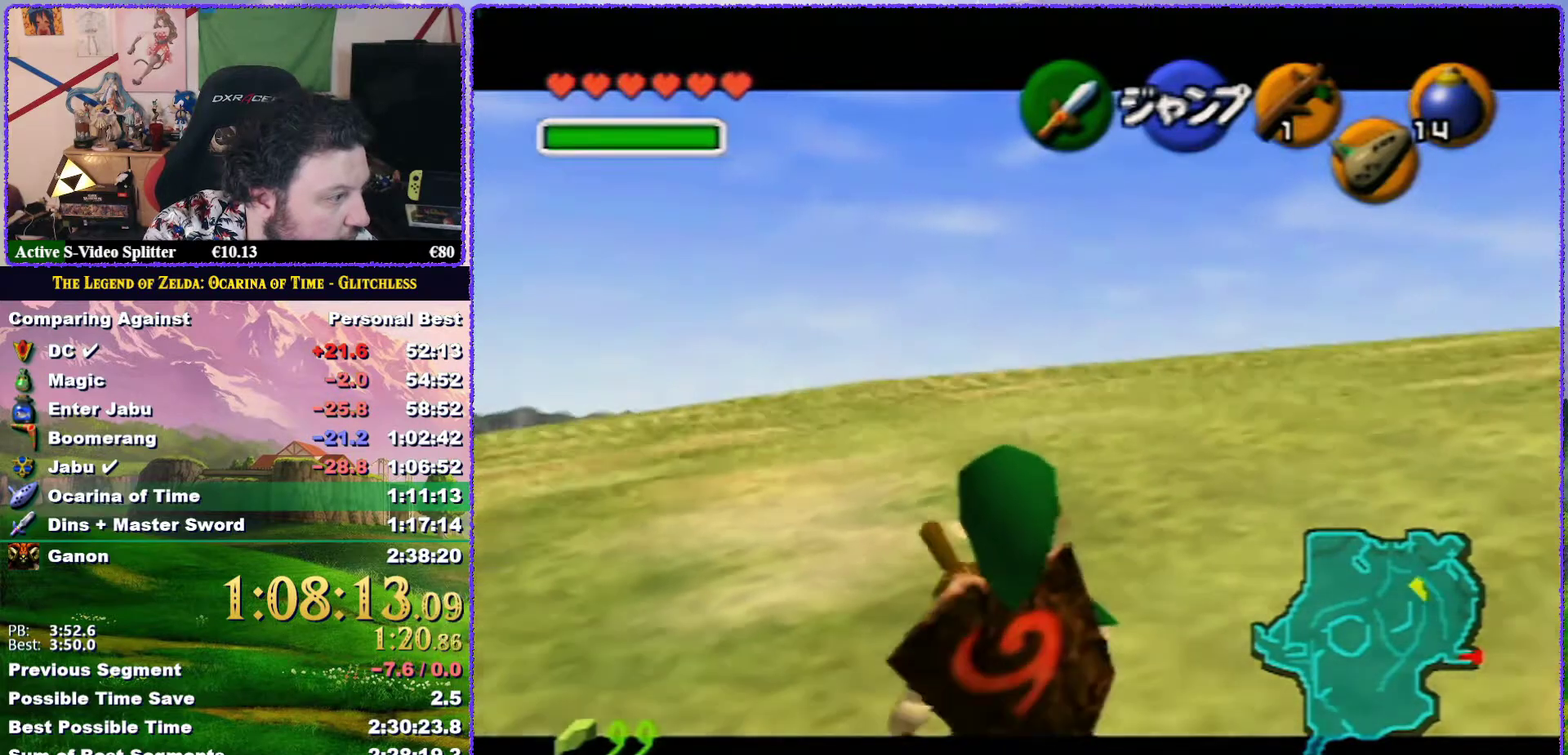
Gameplay with a controller (Nintendo layout); each line is a JSON object with the inputs held at the frame after it. "events" lists button and stick changes between this image and that frame as [ms after this image, input, new state], when the widget could be followed in between. Not read: L3 R3.
{"buttons": ["Z"], "left_stick": "down", "events": []}
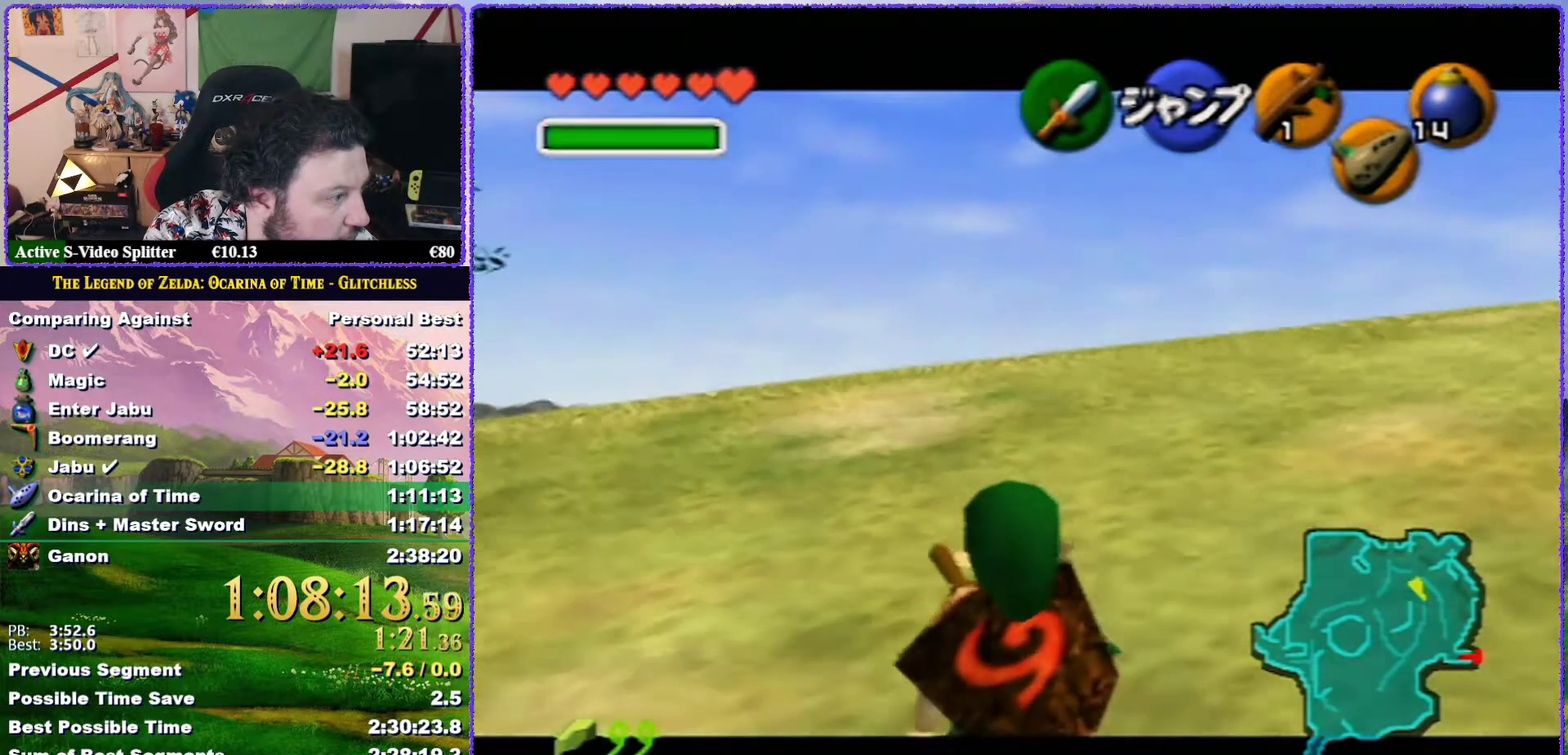
{"buttons": ["Z"], "left_stick": "down", "events": []}
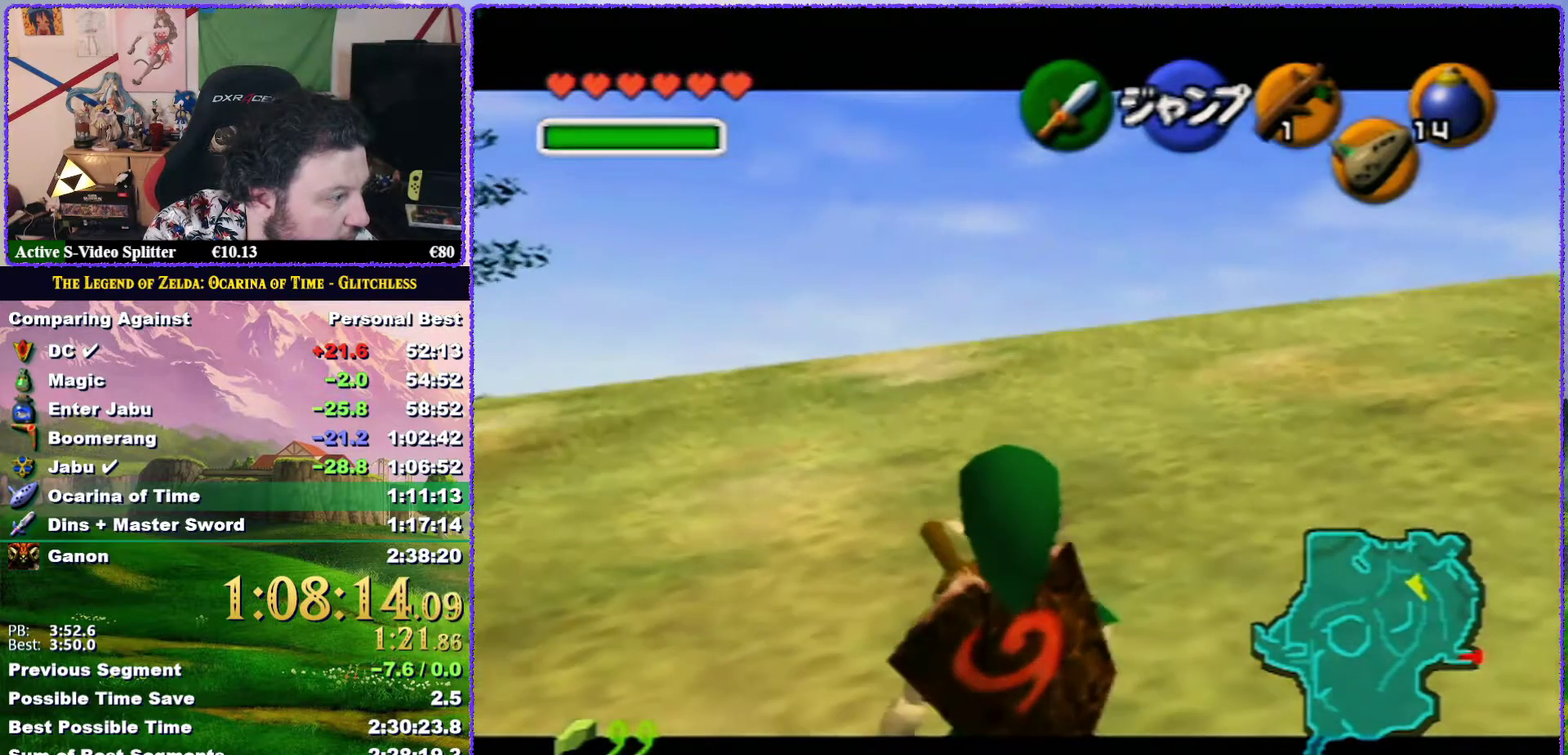
{"buttons": ["Z"], "left_stick": "down", "events": []}
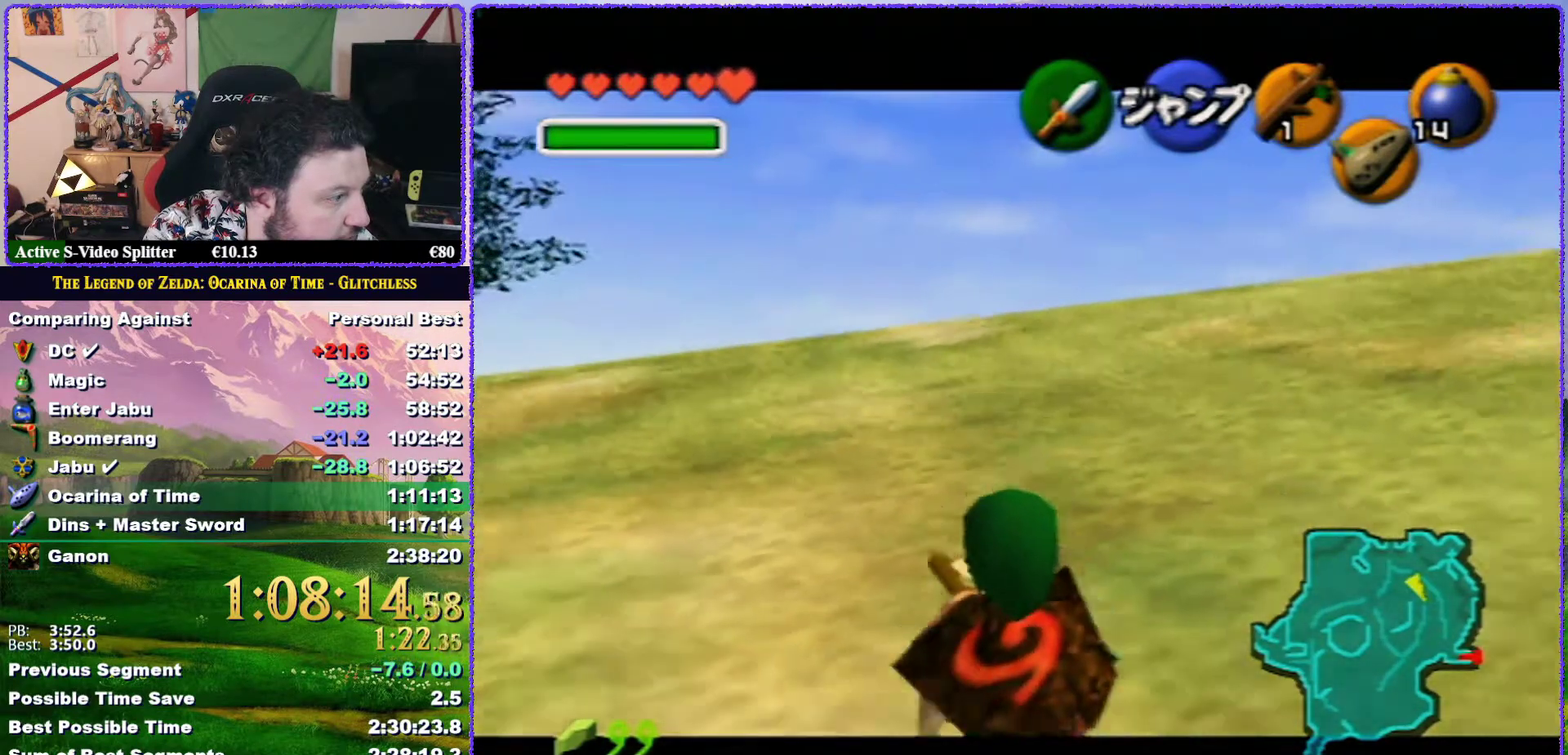
{"buttons": ["Z"], "left_stick": "down", "events": []}
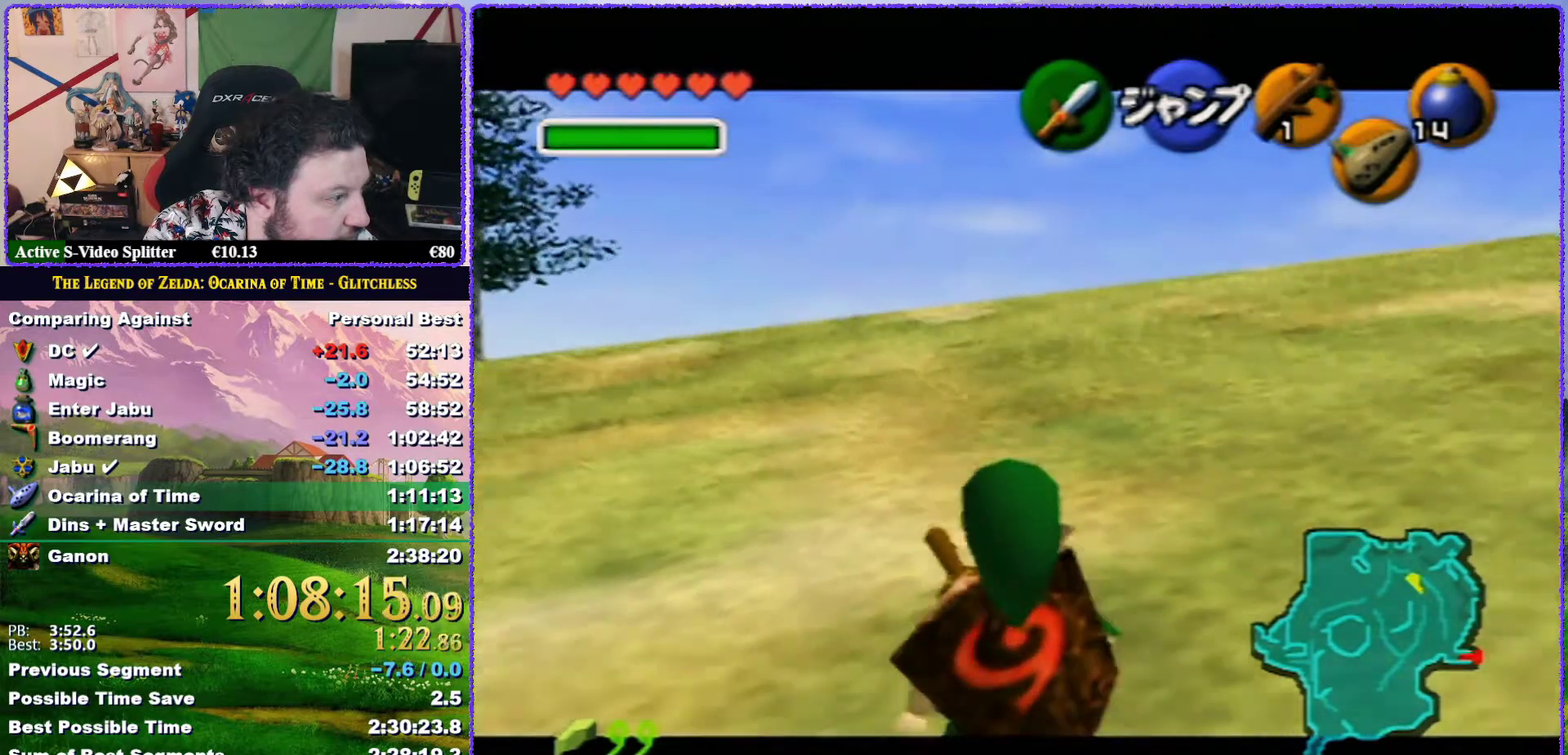
{"buttons": ["Z"], "left_stick": "down", "events": []}
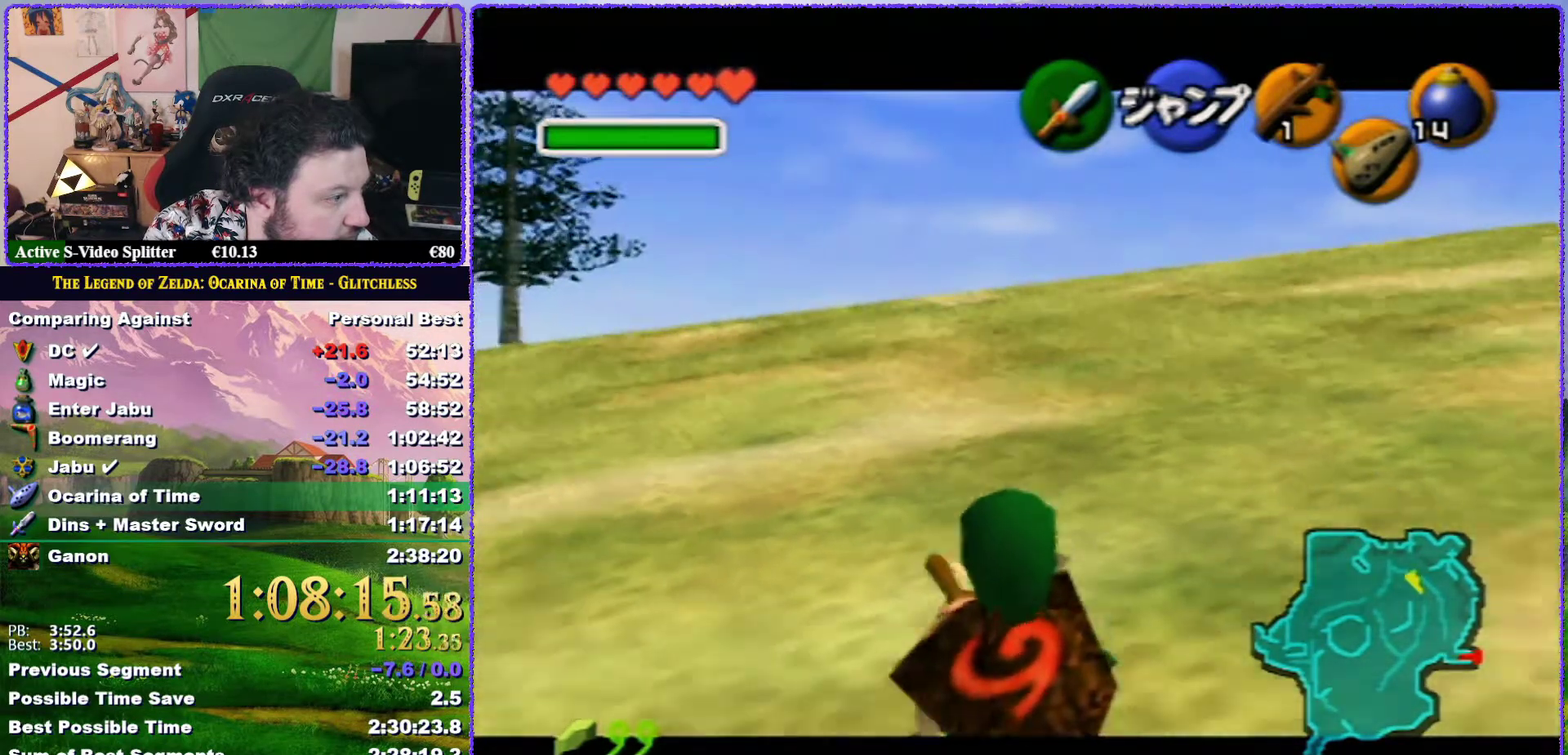
{"buttons": ["Z"], "left_stick": "down", "events": []}
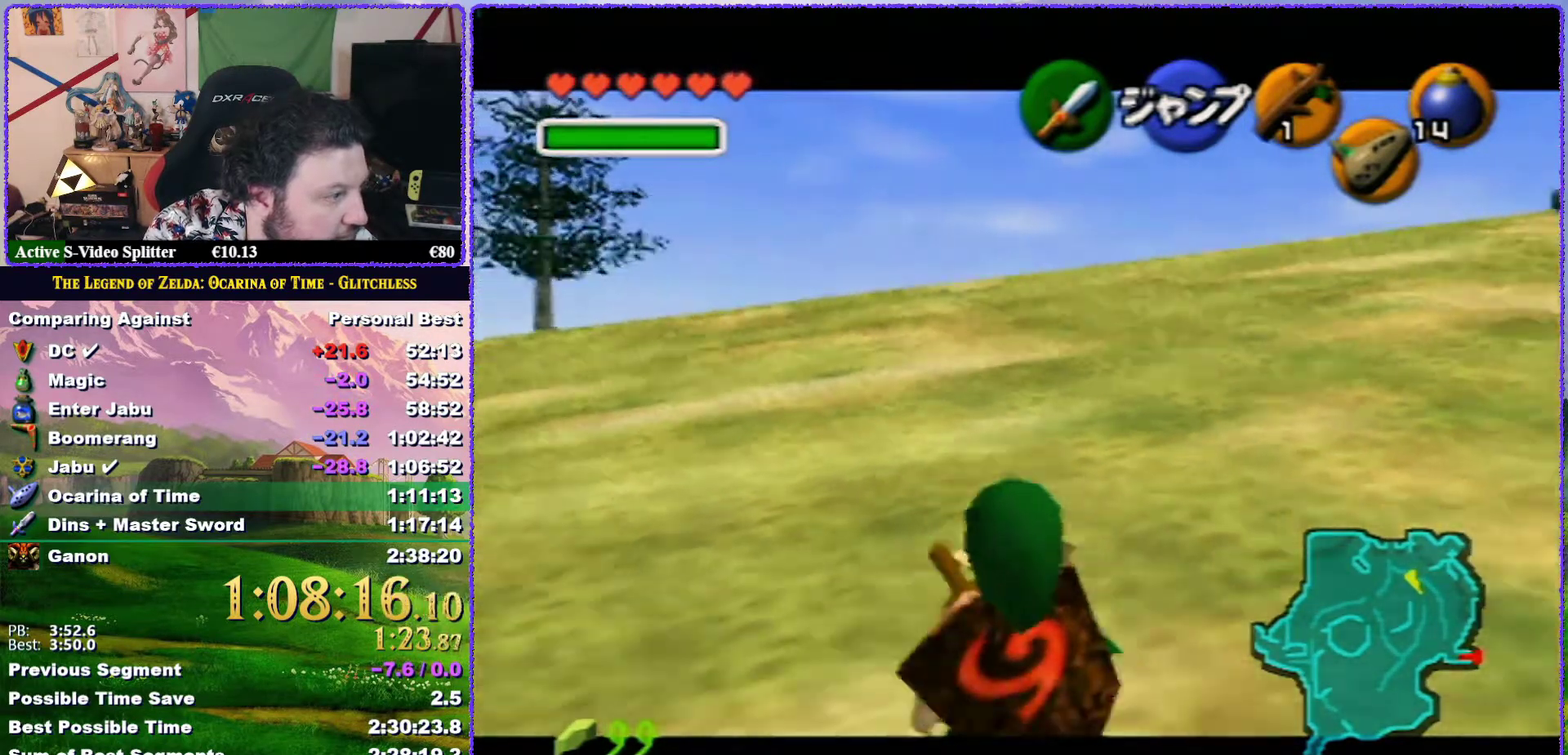
{"buttons": ["Z"], "left_stick": "down", "events": []}
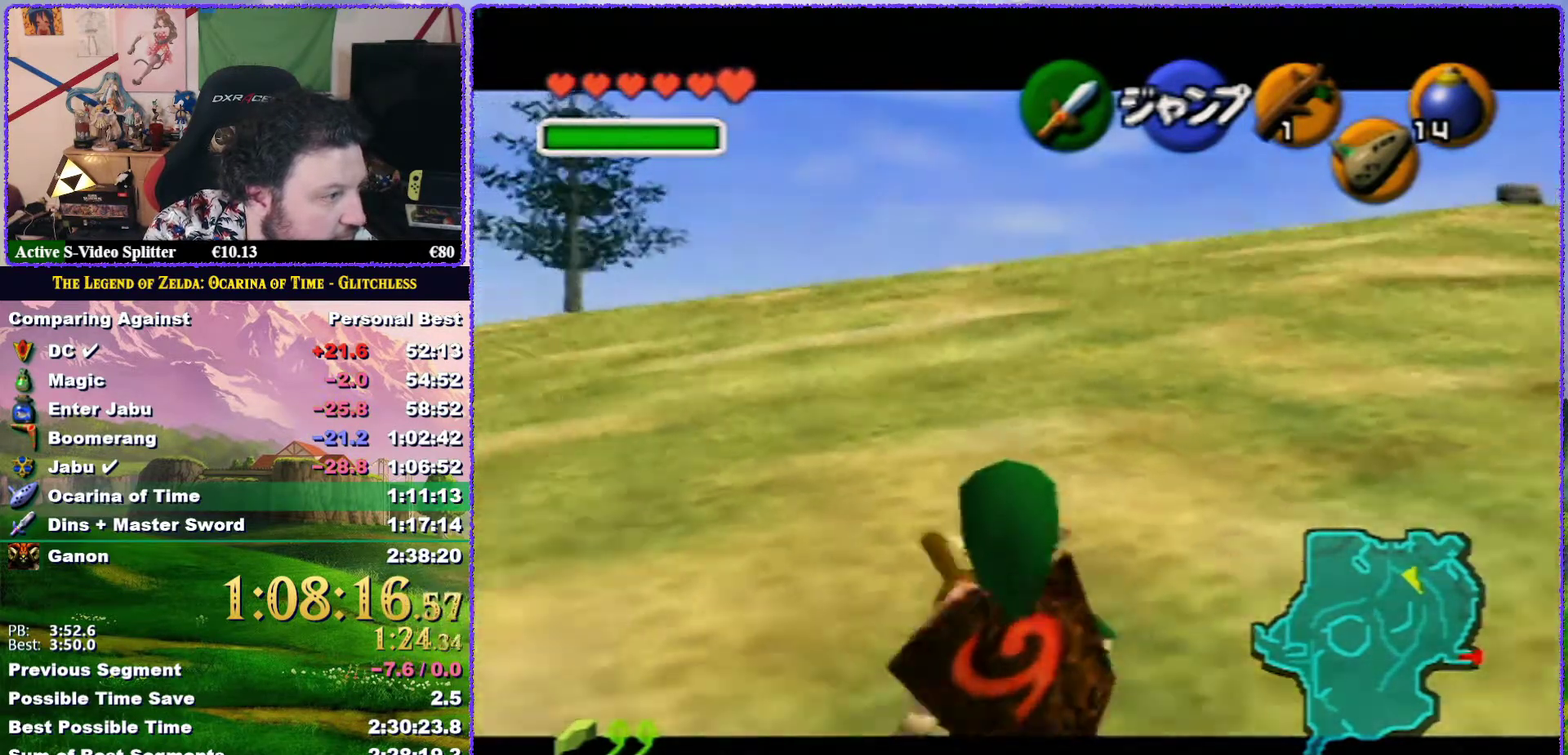
{"buttons": ["Z"], "left_stick": "down", "events": []}
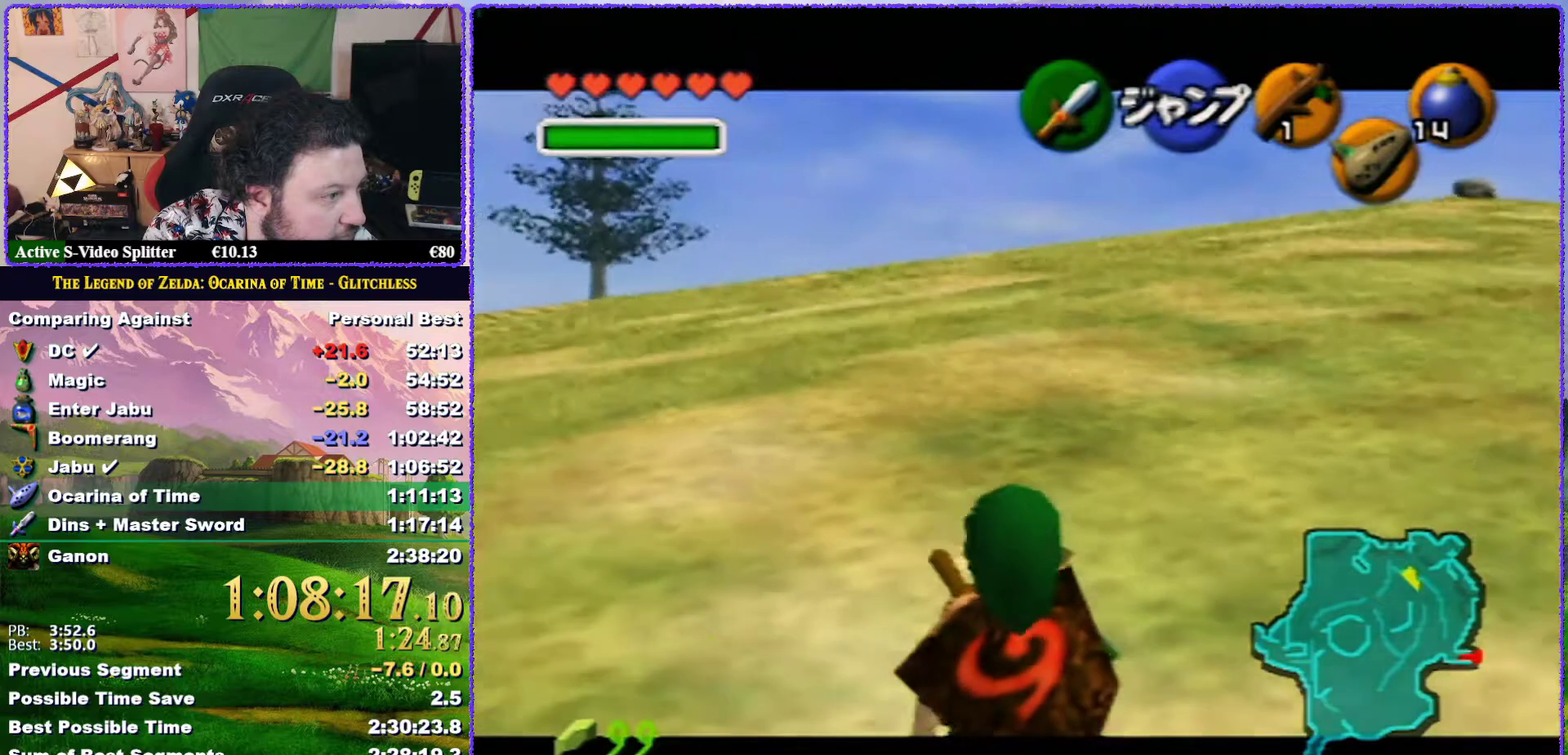
{"buttons": ["Z"], "left_stick": "down", "events": []}
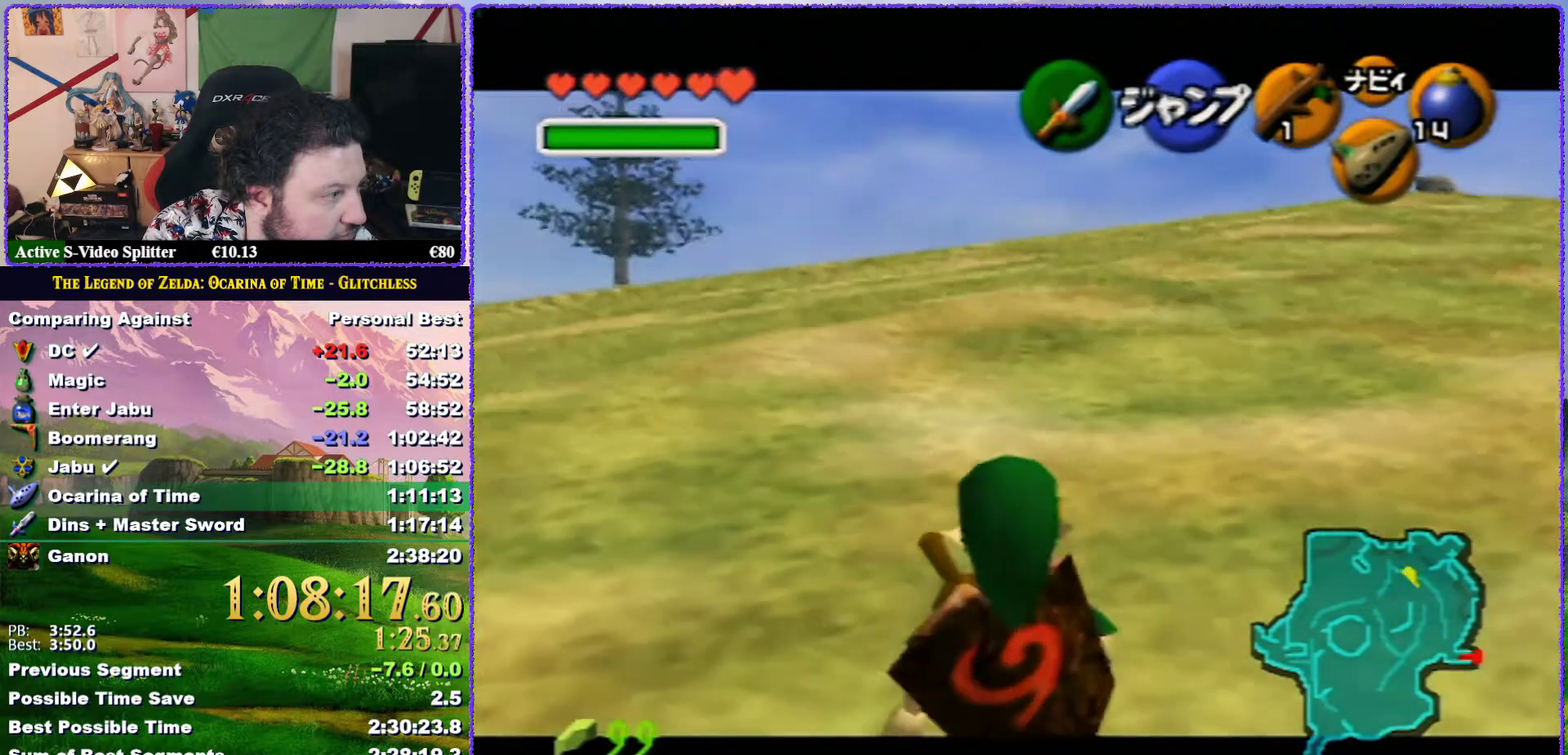
{"buttons": ["Z"], "left_stick": "down", "events": []}
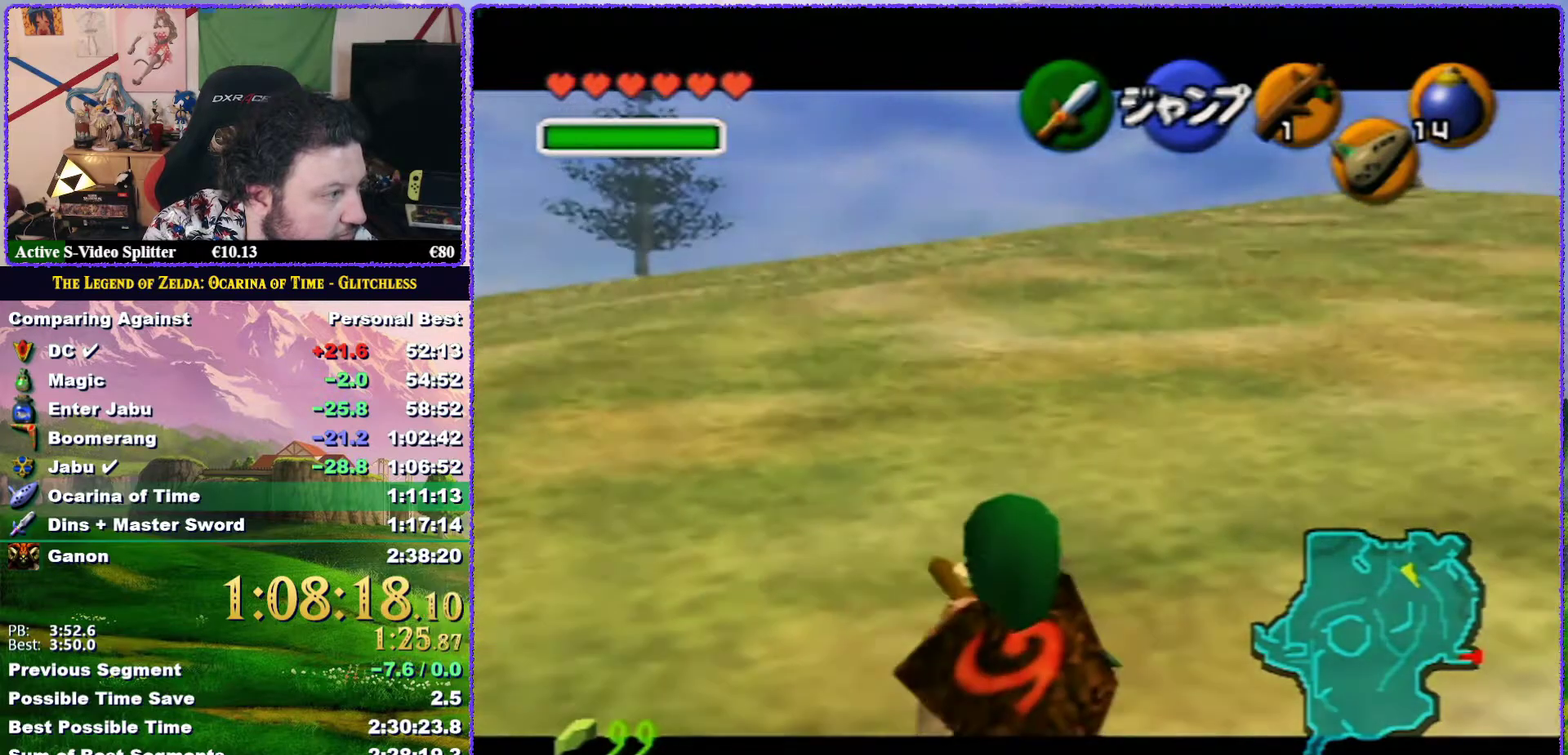
{"buttons": ["Z"], "left_stick": "down", "events": []}
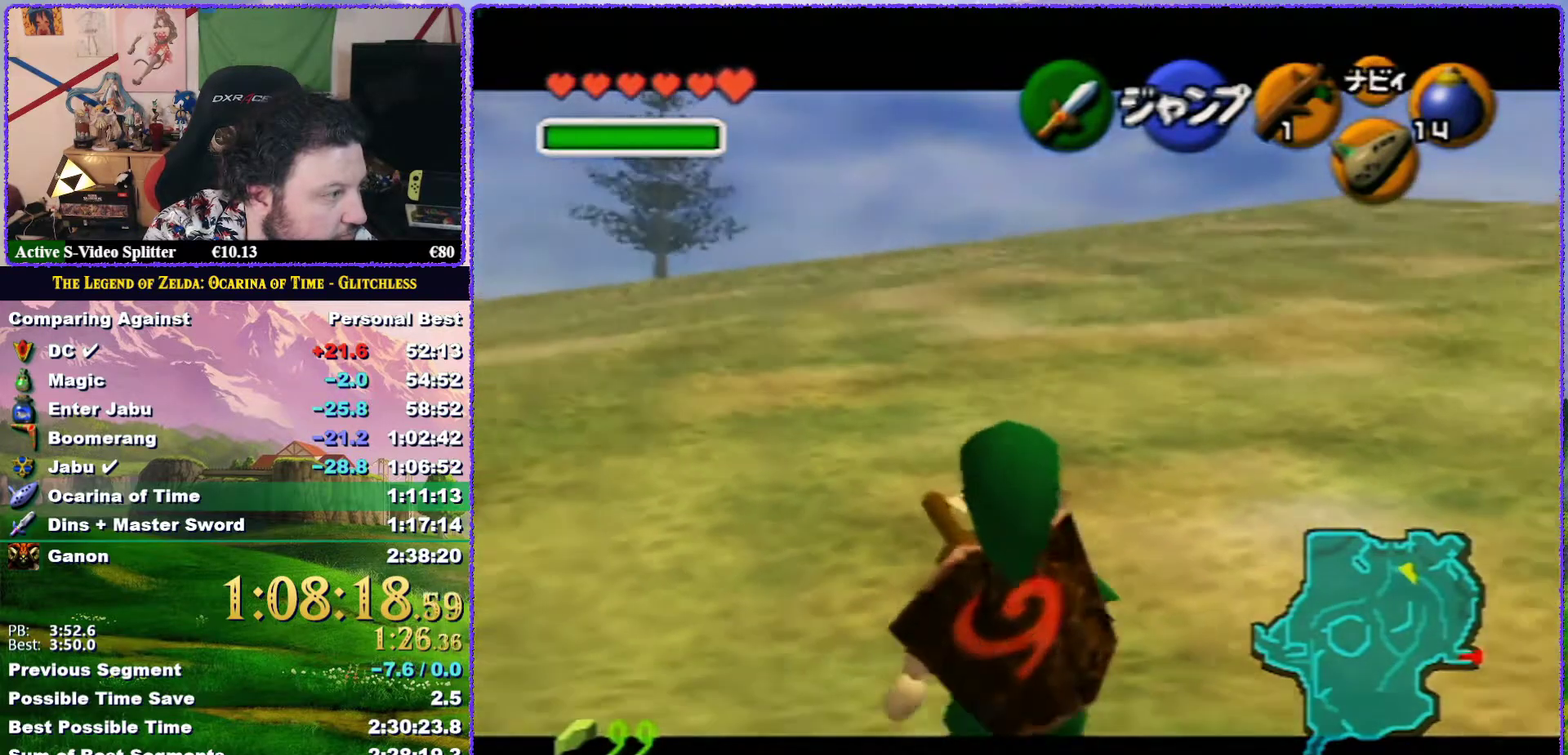
{"buttons": ["Z"], "left_stick": "down", "events": []}
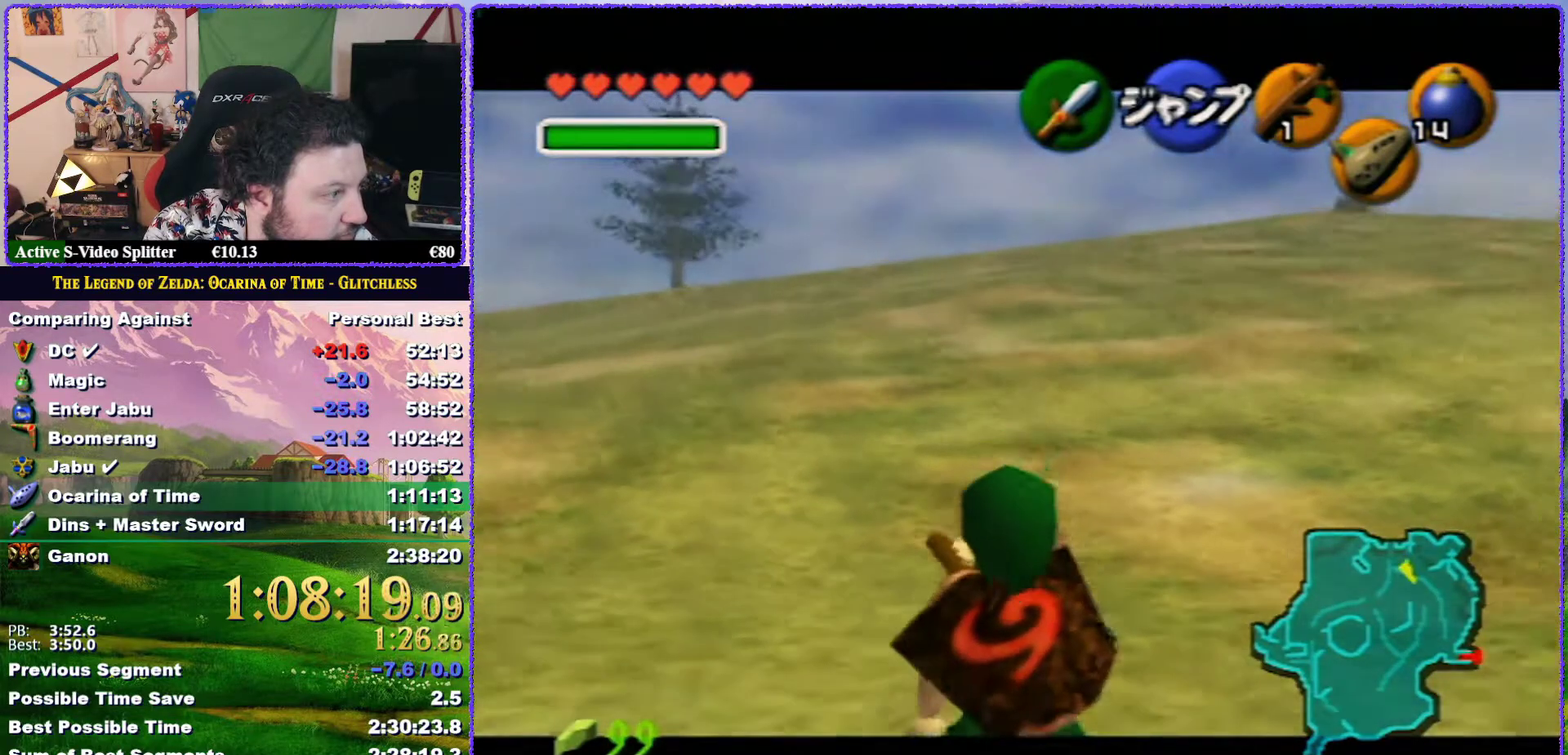
{"buttons": ["Z"], "left_stick": "down", "events": []}
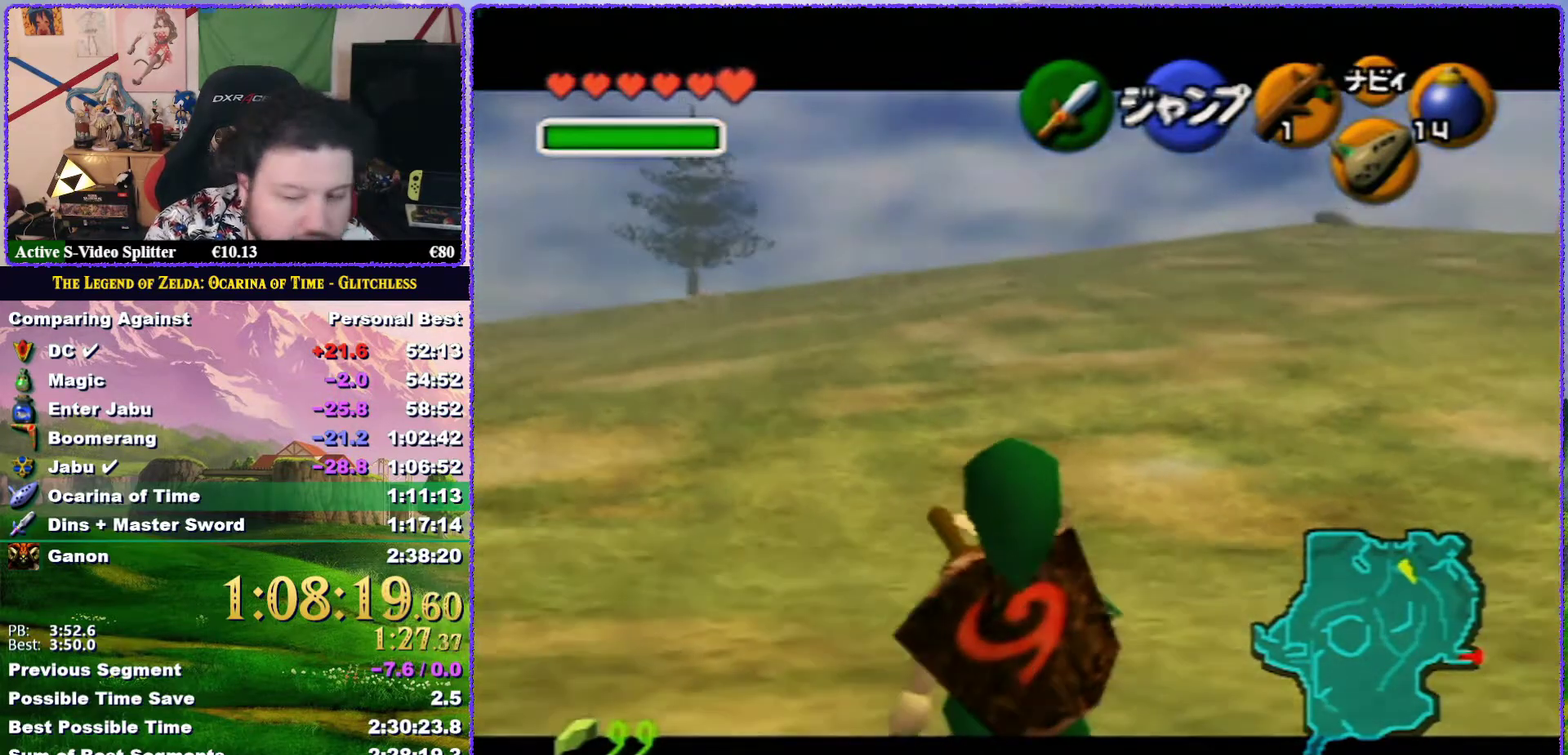
{"buttons": ["Z"], "left_stick": "down", "events": []}
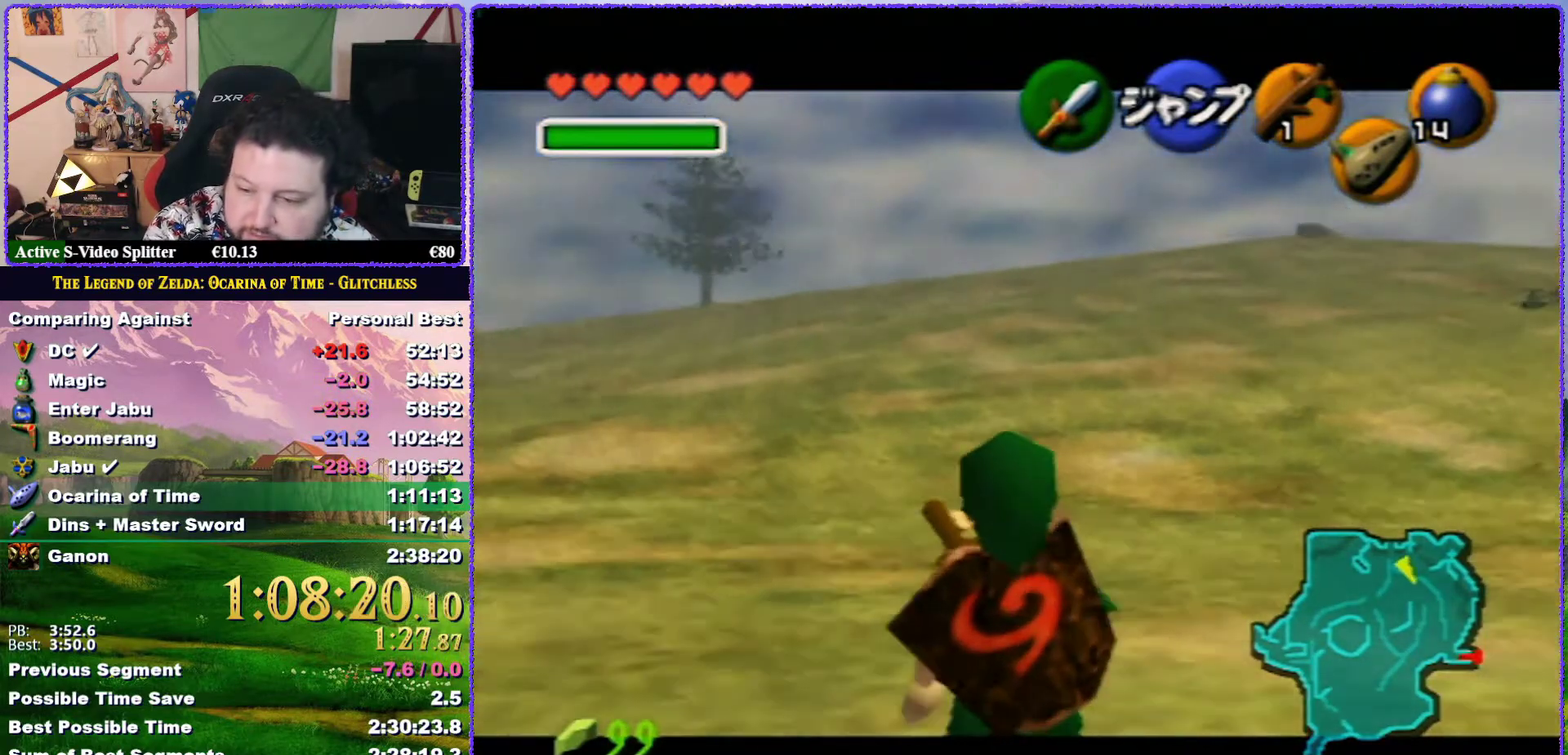
{"buttons": ["Z"], "left_stick": "down", "events": []}
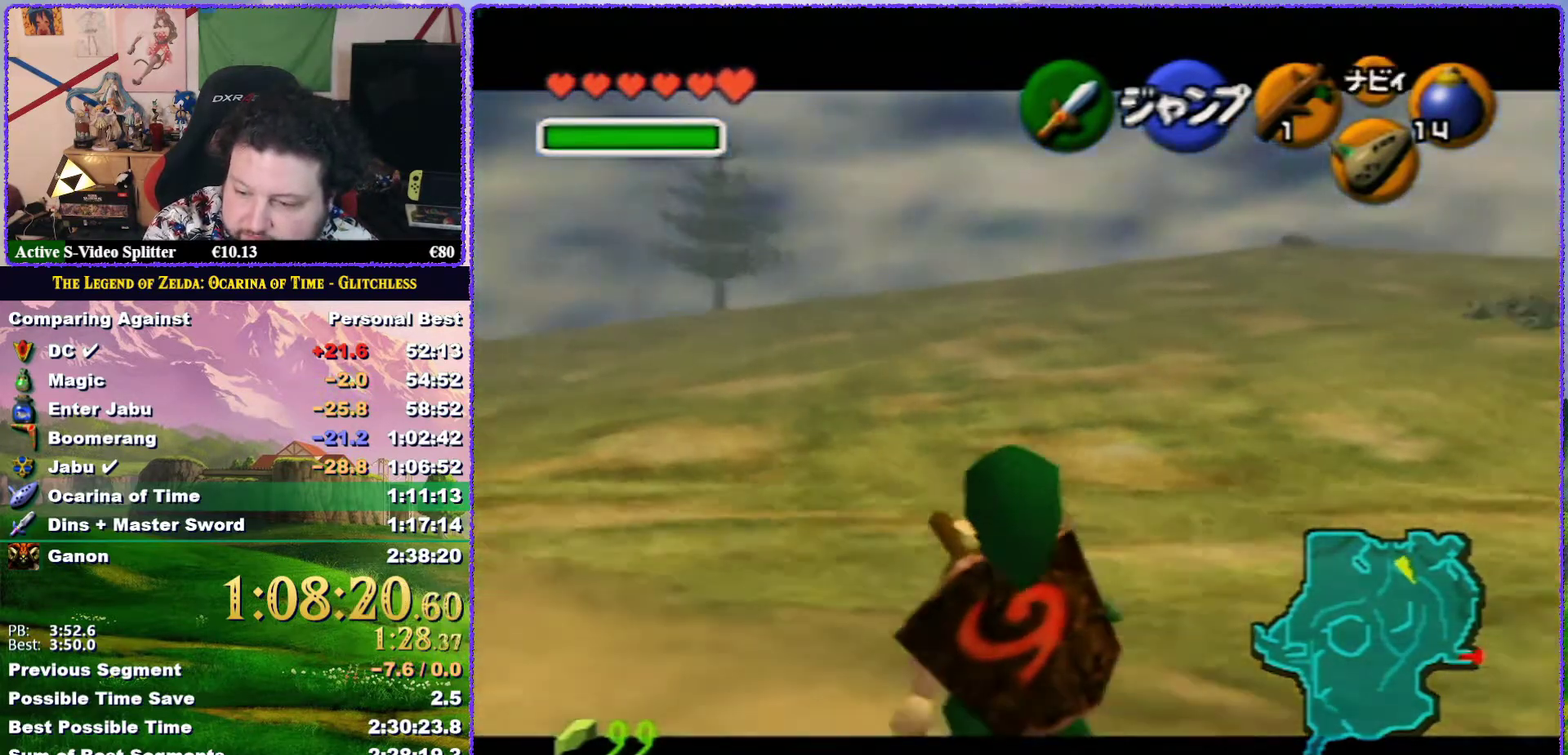
{"buttons": ["Z"], "left_stick": "down", "events": []}
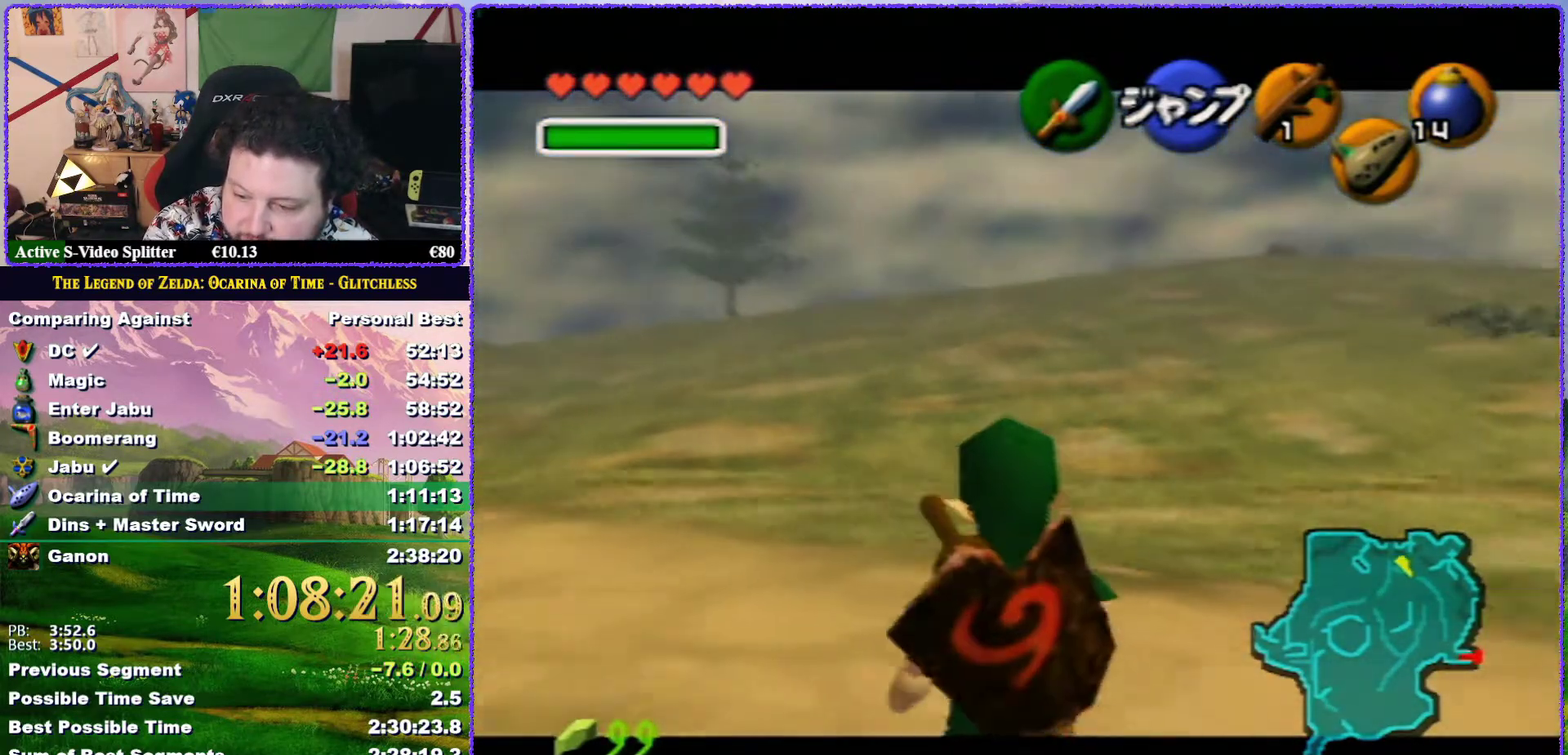
{"buttons": ["Z"], "left_stick": "down", "events": []}
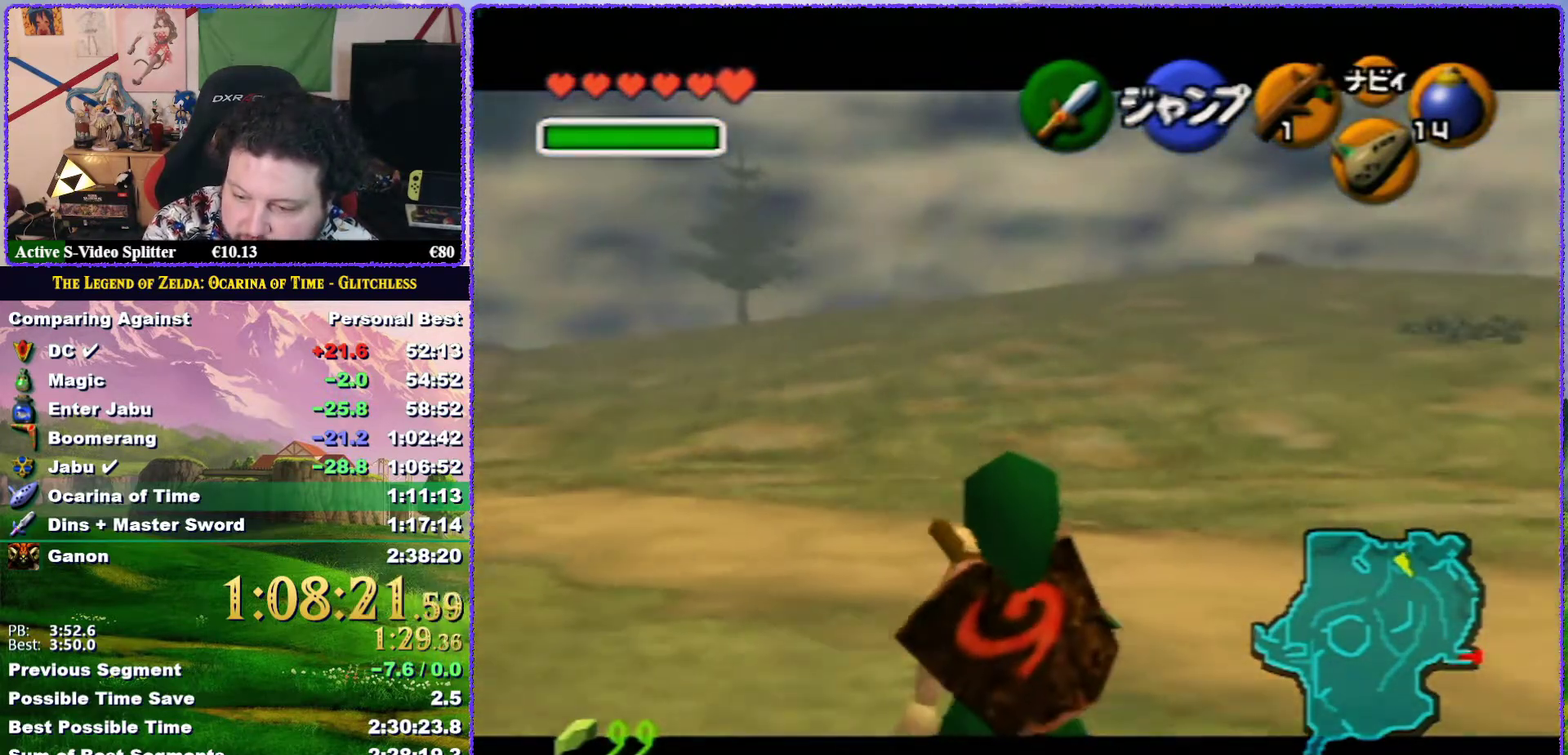
{"buttons": ["Z"], "left_stick": "down", "events": []}
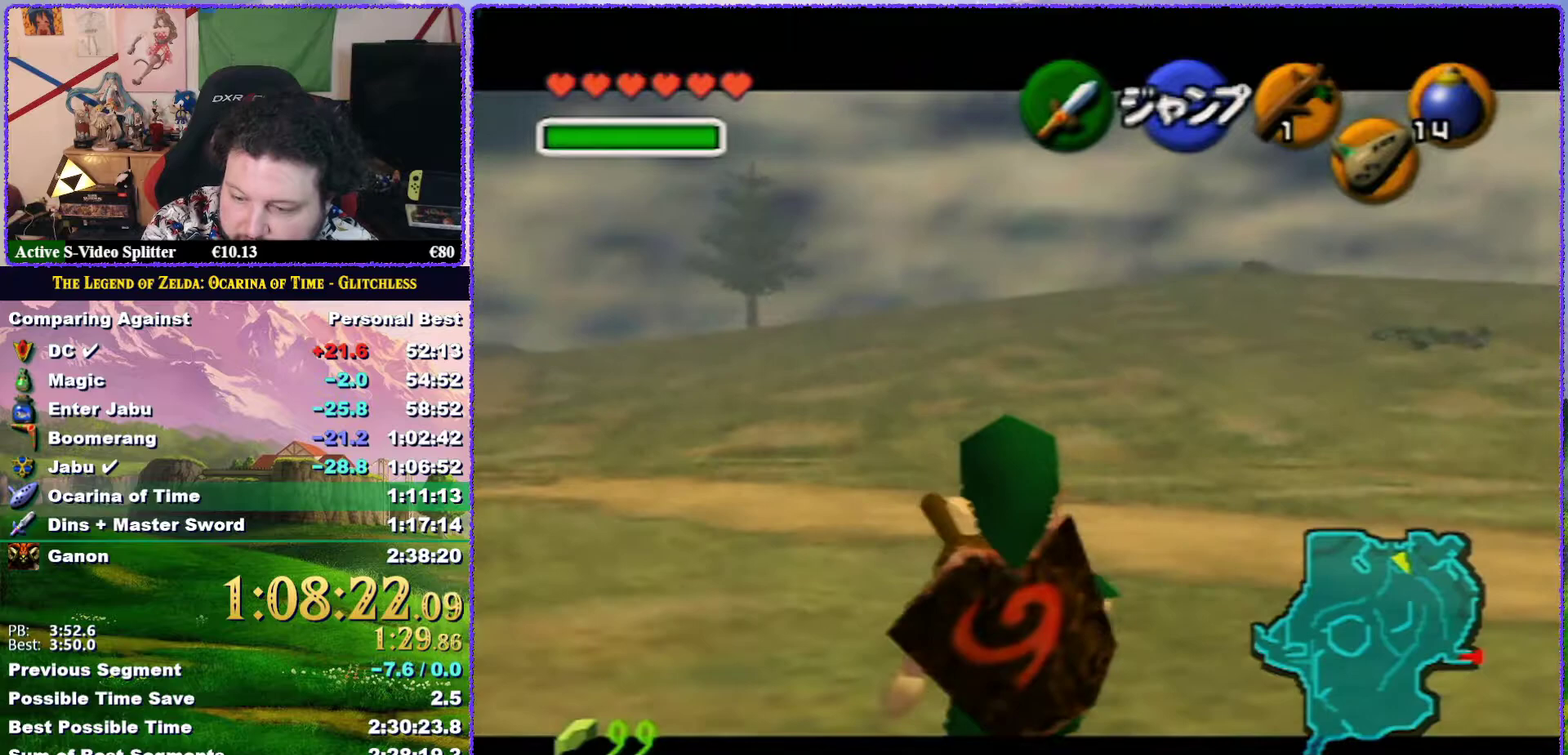
{"buttons": ["Z"], "left_stick": "down", "events": []}
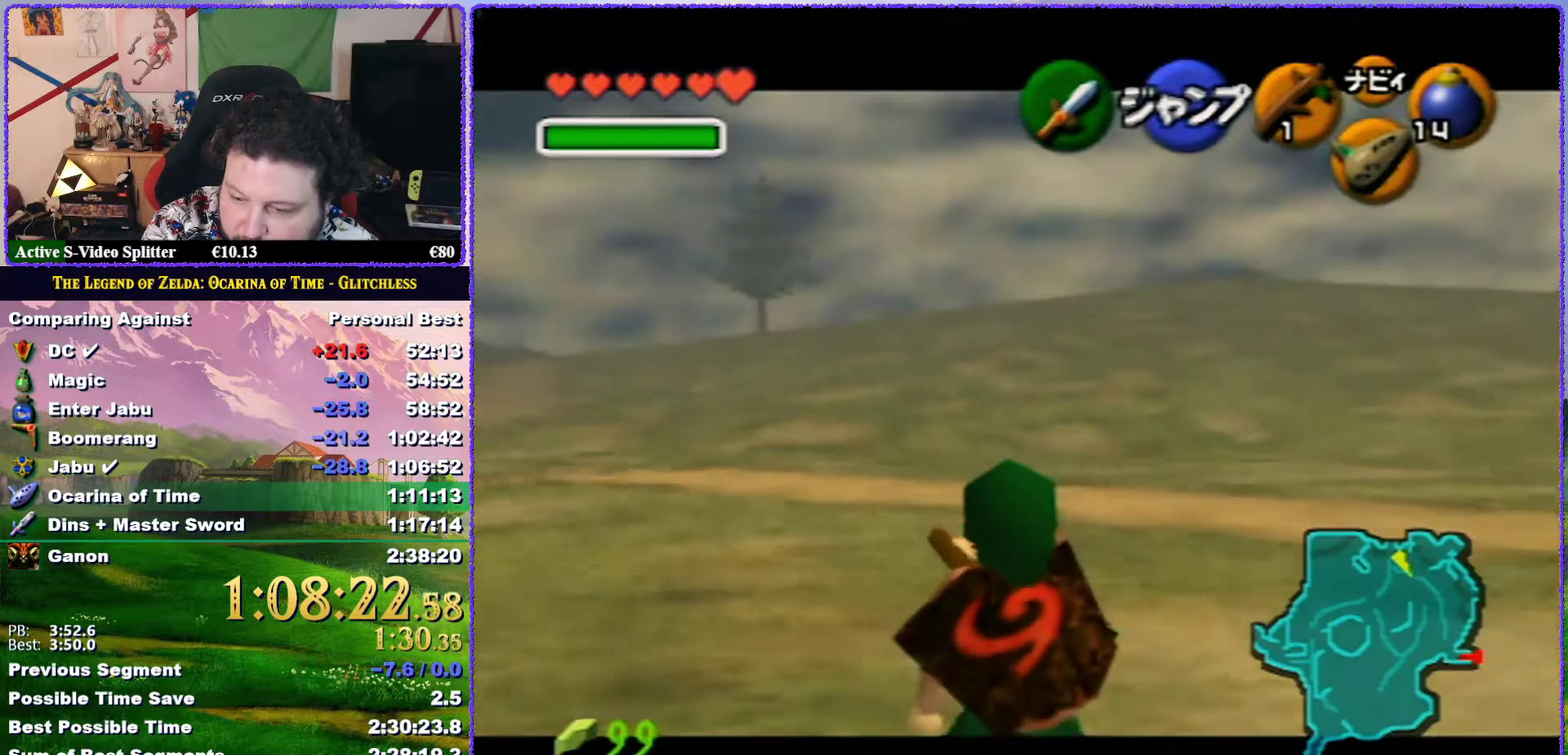
{"buttons": ["Z"], "left_stick": "down", "events": []}
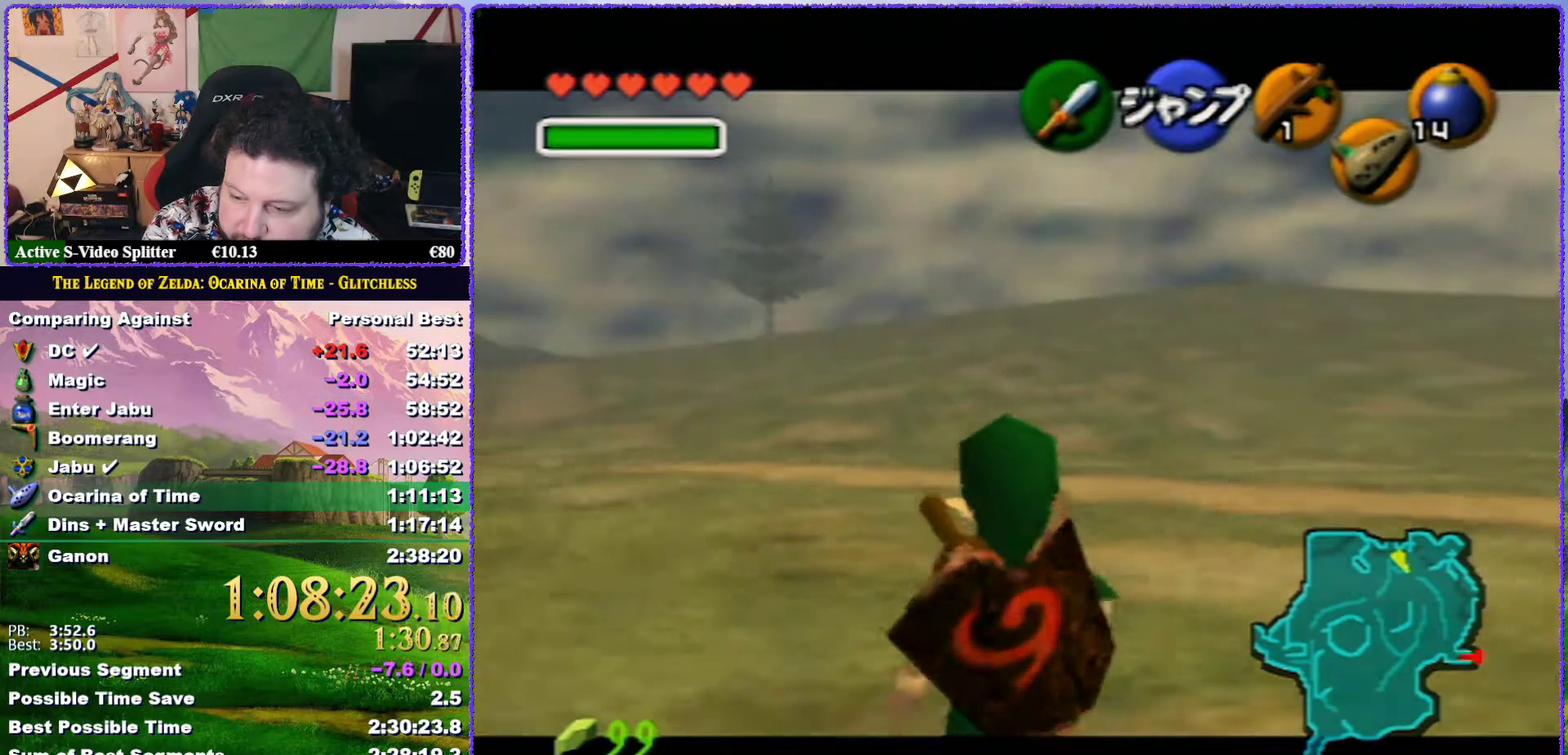
{"buttons": ["Z"], "left_stick": "down", "events": []}
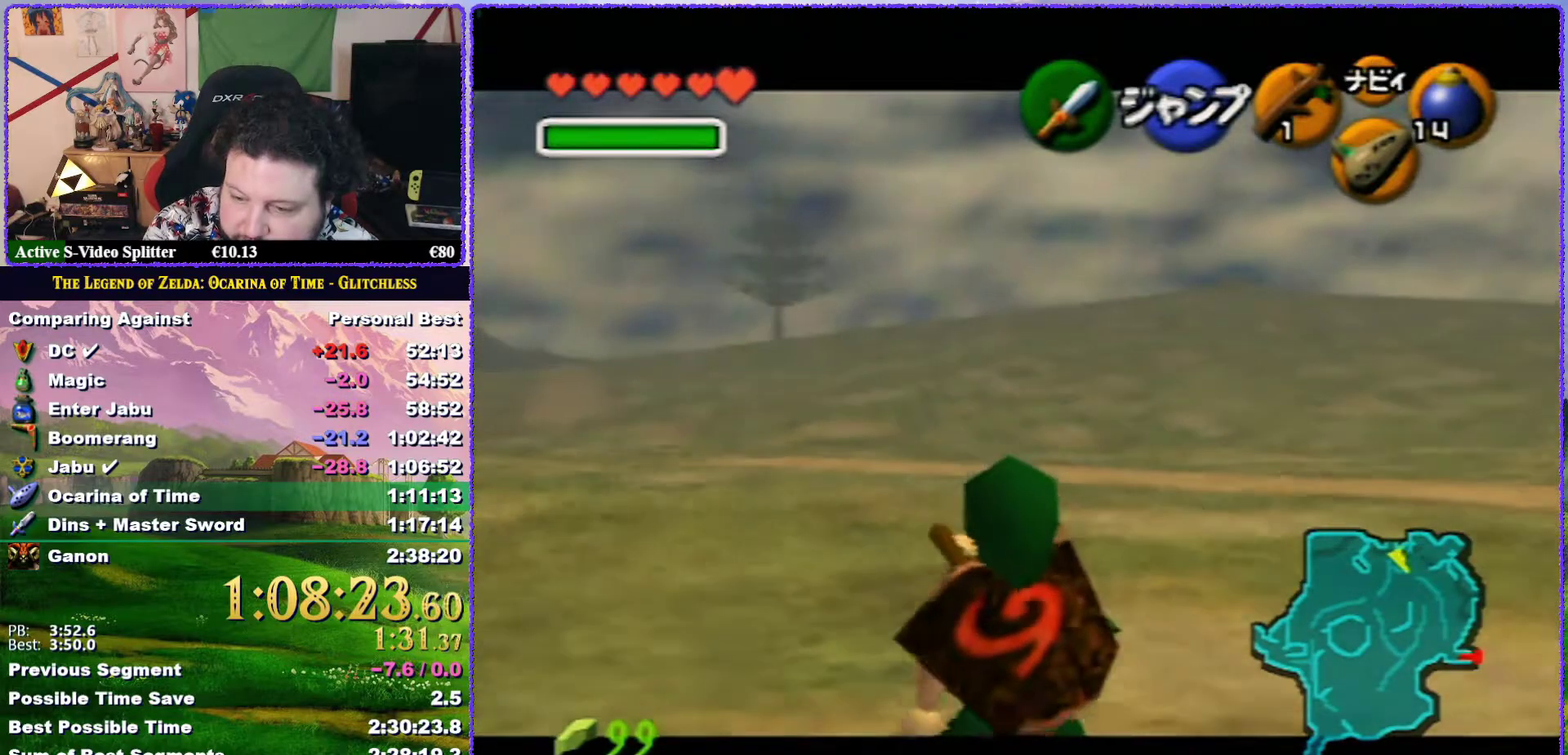
{"buttons": ["L1", "Z"], "left_stick": "down", "events": [[417, "L1", "down"]]}
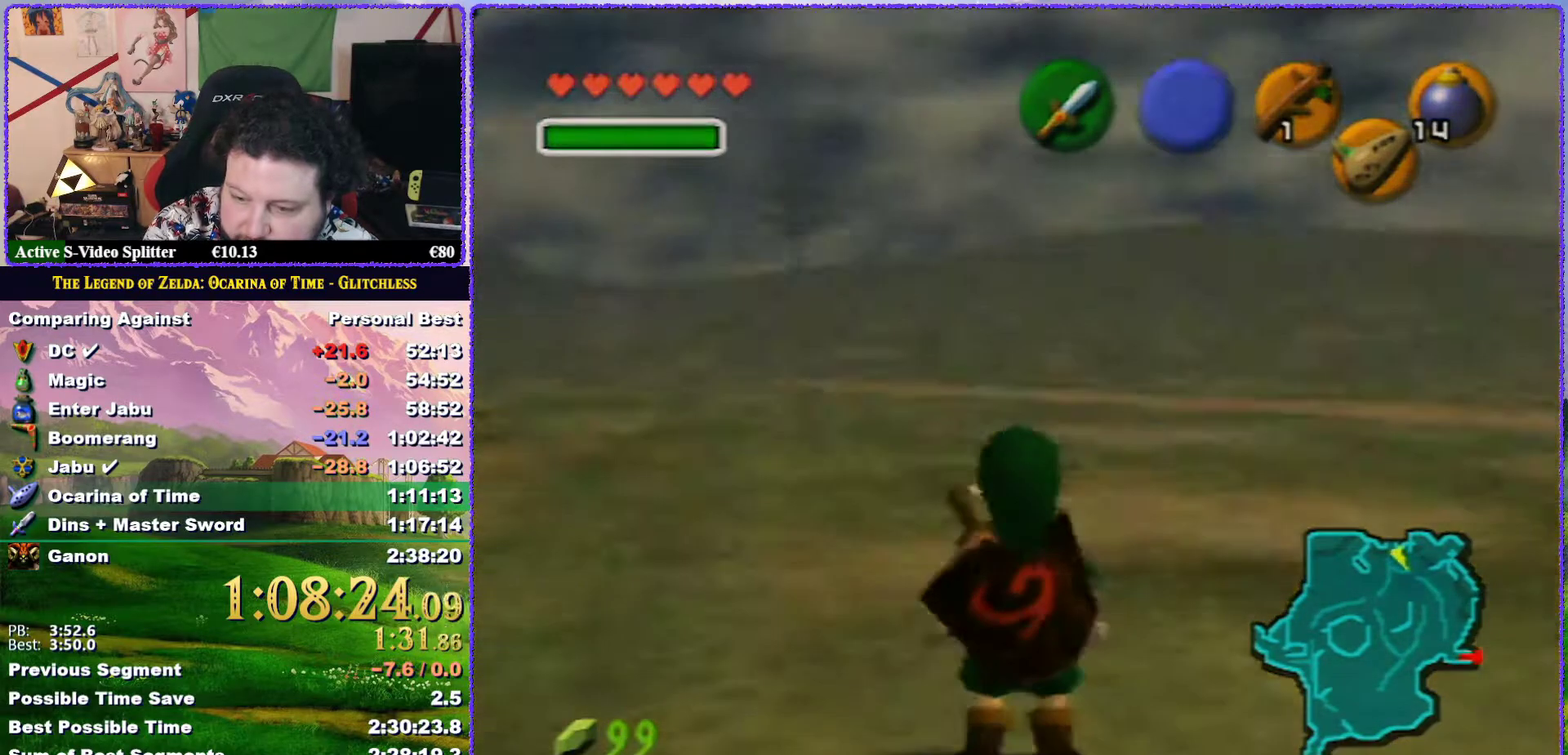
{"buttons": ["Z"], "left_stick": "down", "events": [[117, "L1", "up"]]}
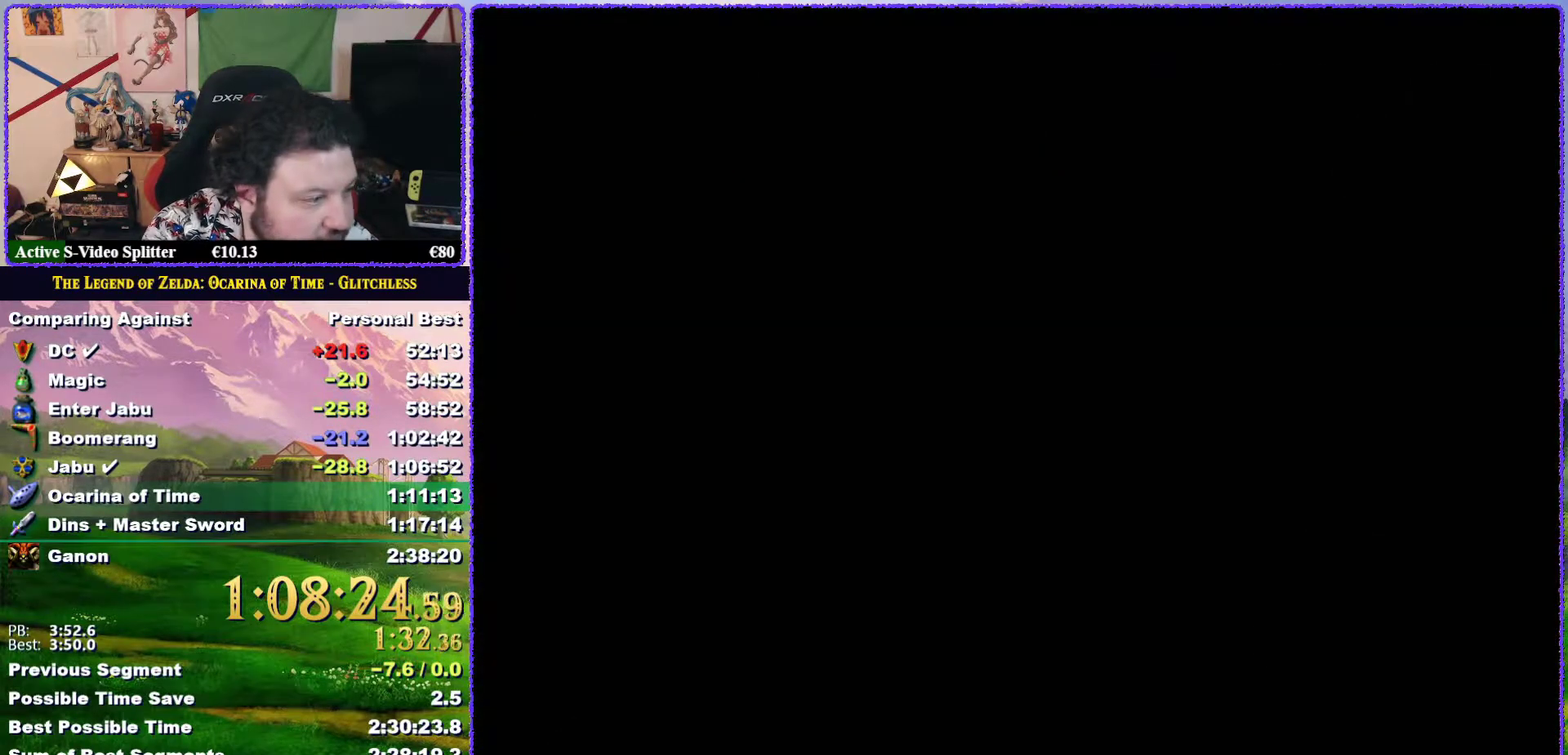
{"buttons": ["Z"], "left_stick": "down", "events": []}
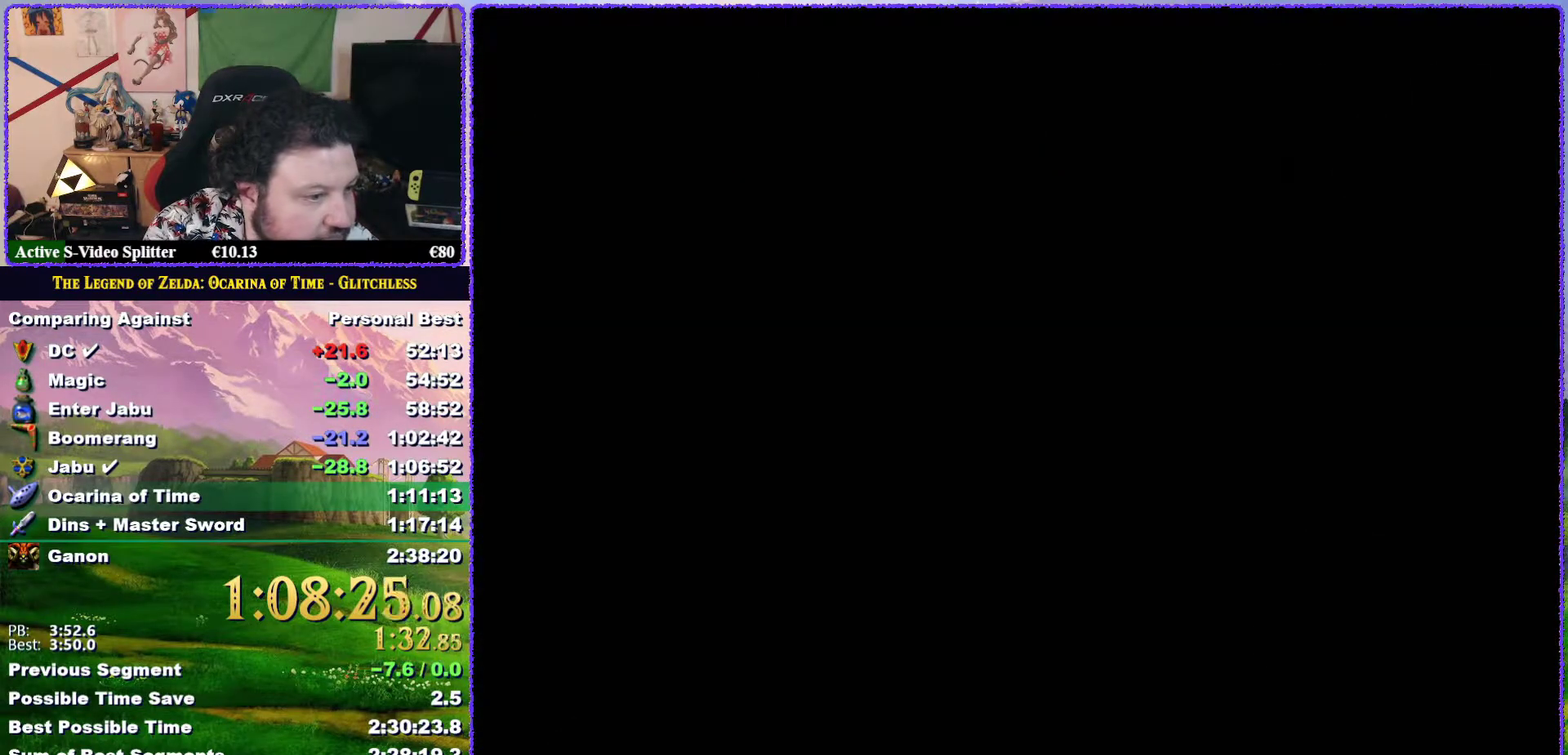
{"buttons": ["Z"], "left_stick": "down", "events": []}
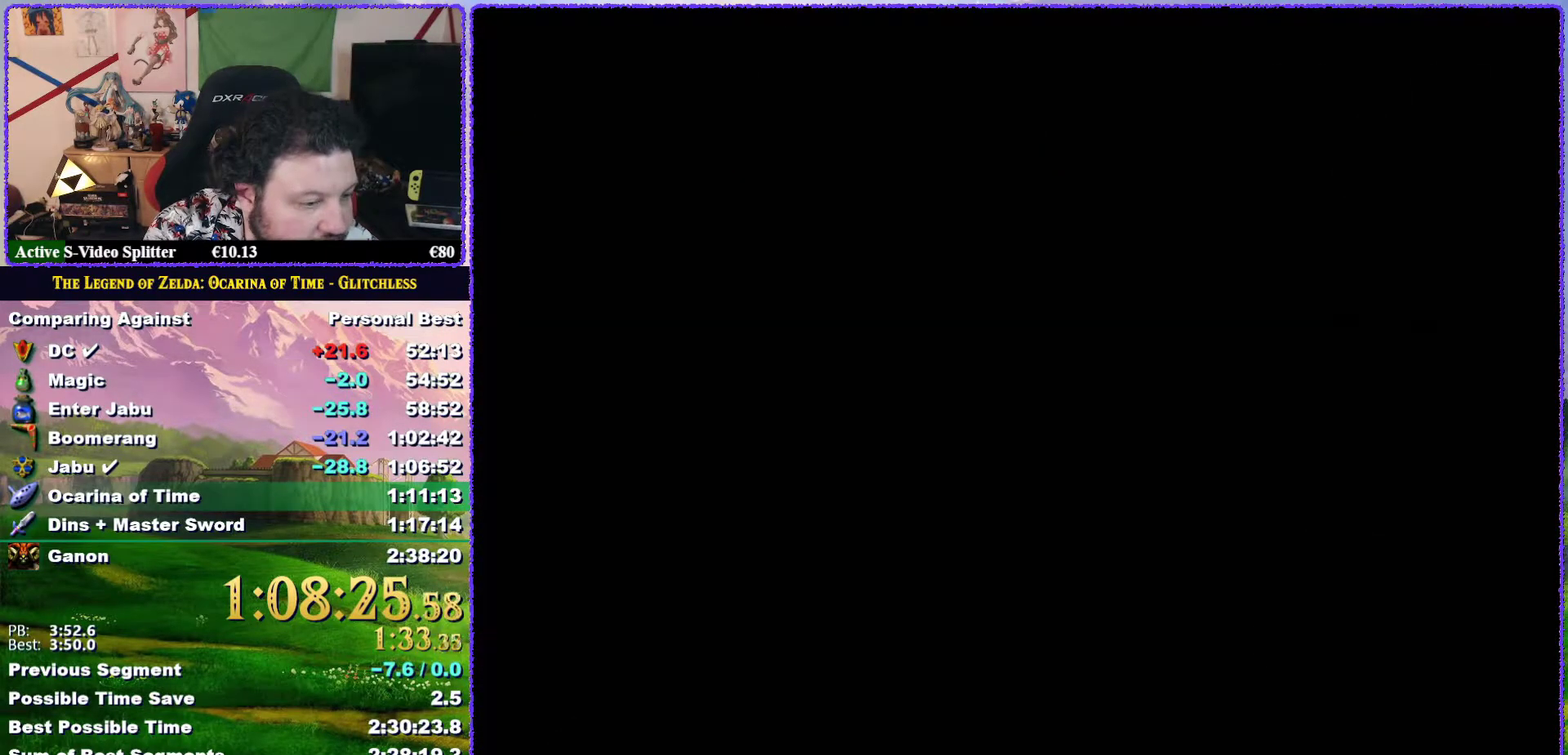
{"buttons": ["Z"], "left_stick": "down", "events": []}
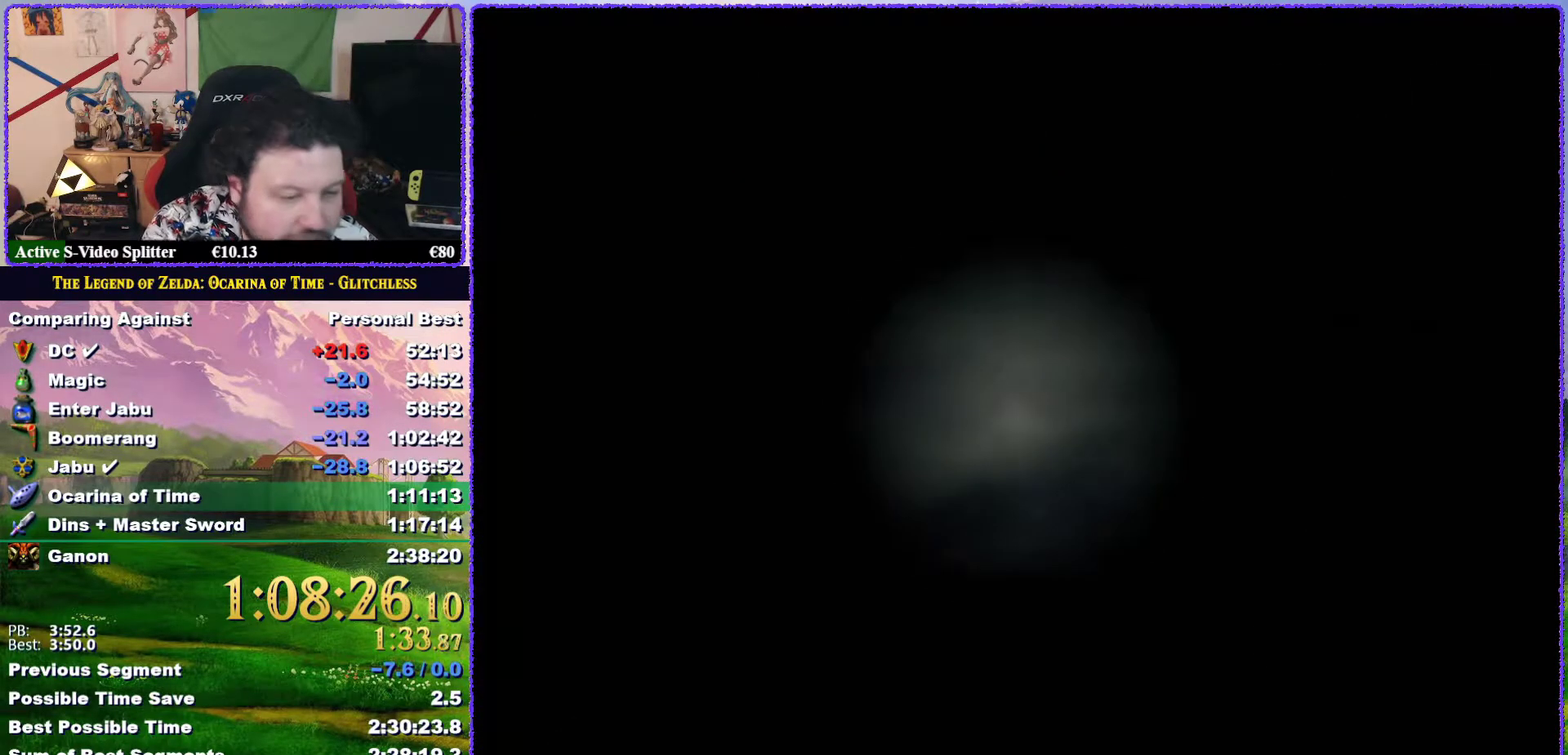
{"buttons": ["Z"], "left_stick": "down", "events": []}
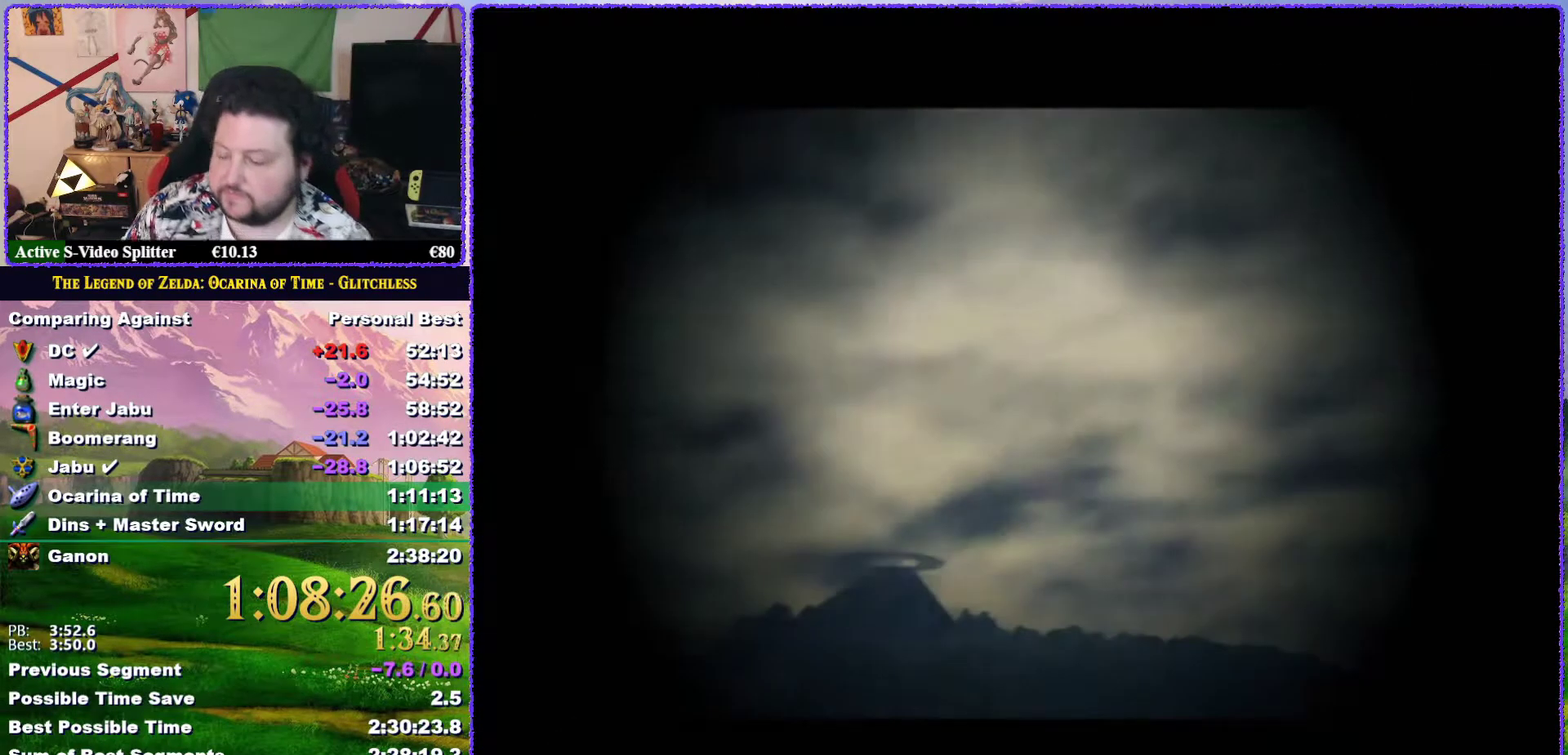
{"buttons": ["Z"], "left_stick": "down", "events": []}
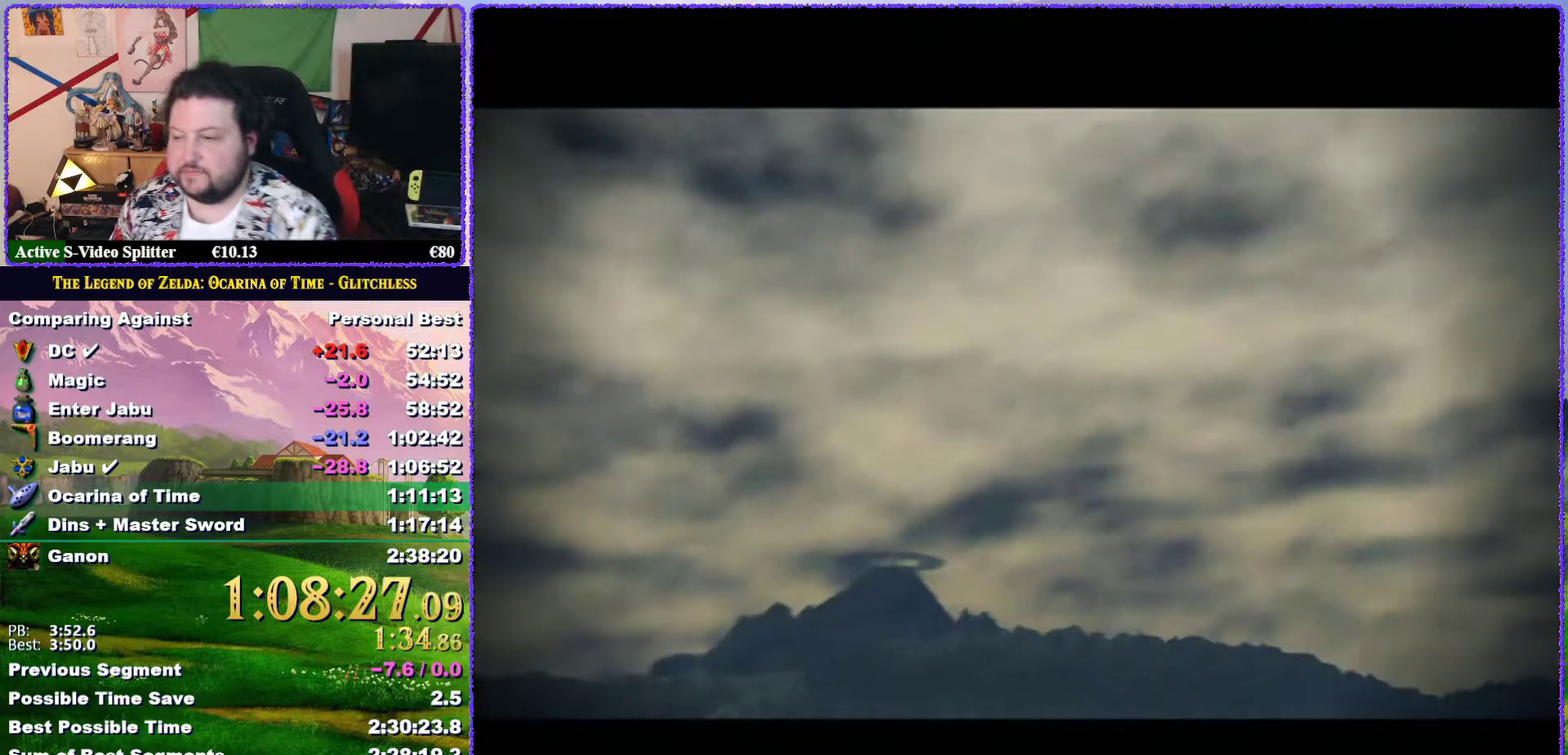
{"buttons": [], "left_stick": "center", "events": [[450, "Z", "up"], [483, "left_stick", "center"]]}